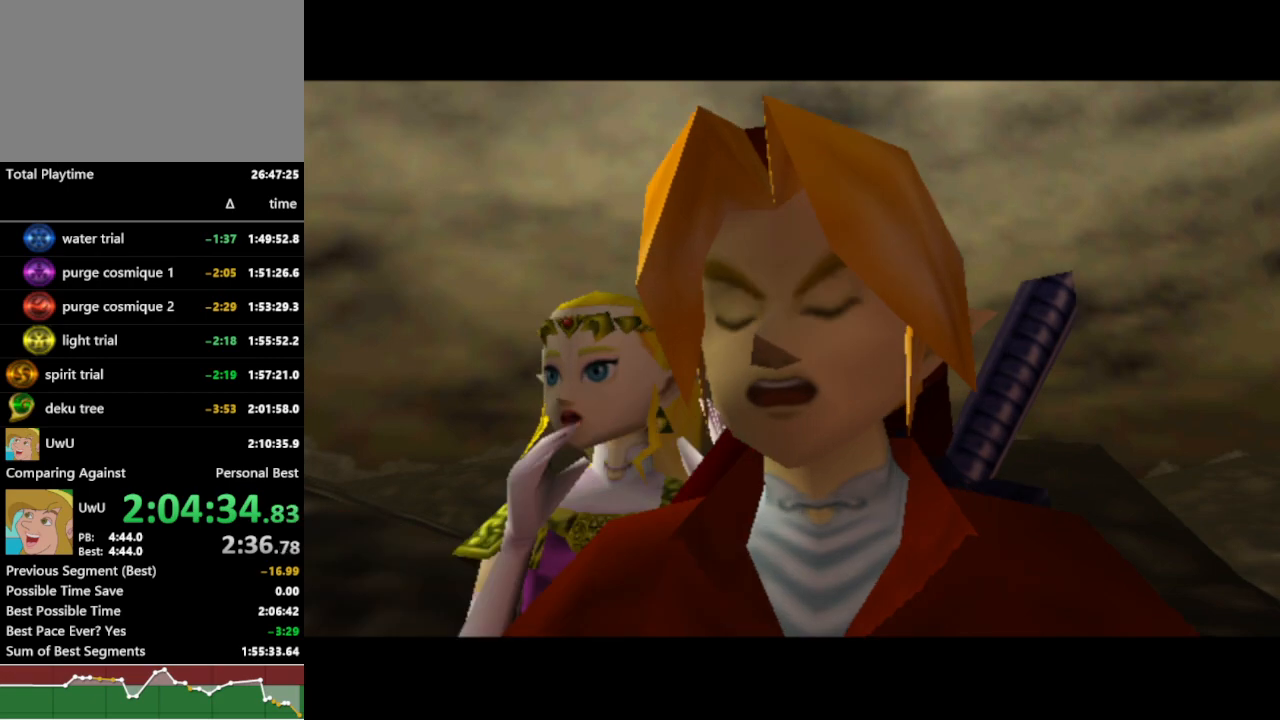
Gameplay with a controller (Nintendo layout); each line is a JSON object with the inputs held at the frame after it. "events" lists button and stick changes between this image and that frame as [ms after this image, input, new state], when the widget could be followed in between. Not read: L3 R3.
{"buttons": ["R1"], "left_stick": "center", "right_stick": "center", "events": []}
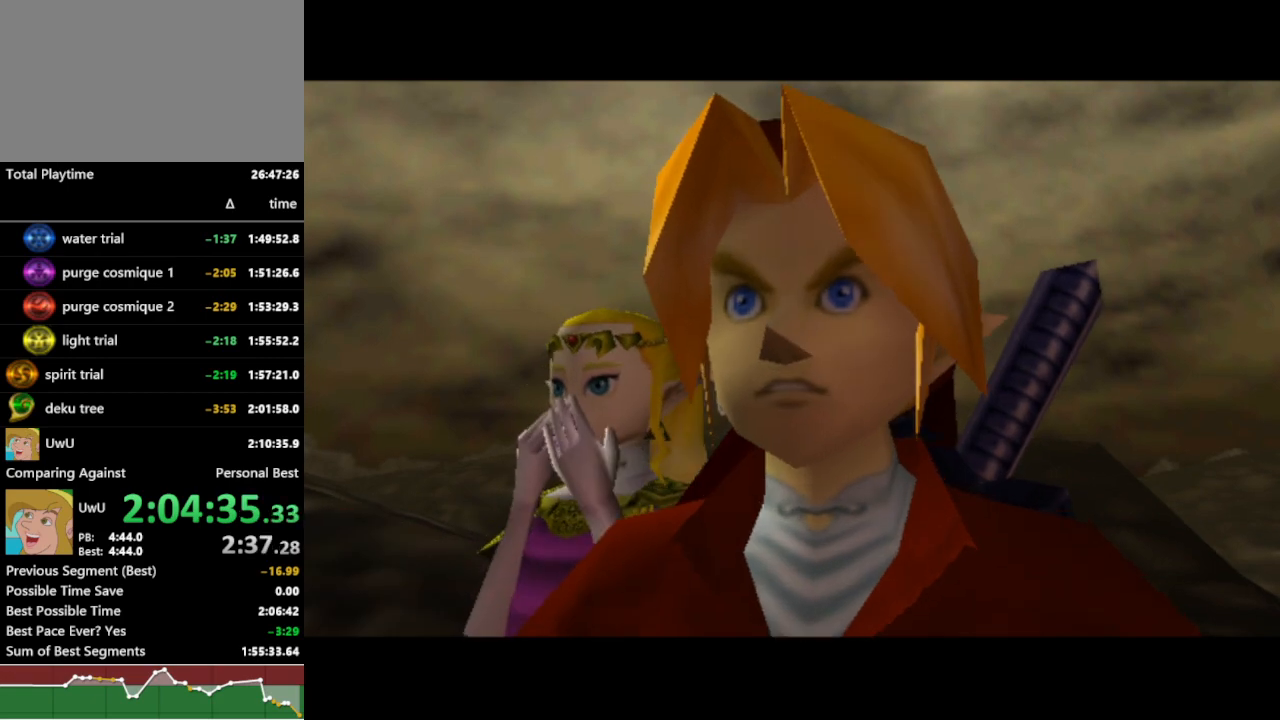
{"buttons": ["R1"], "left_stick": "center", "right_stick": "center", "events": []}
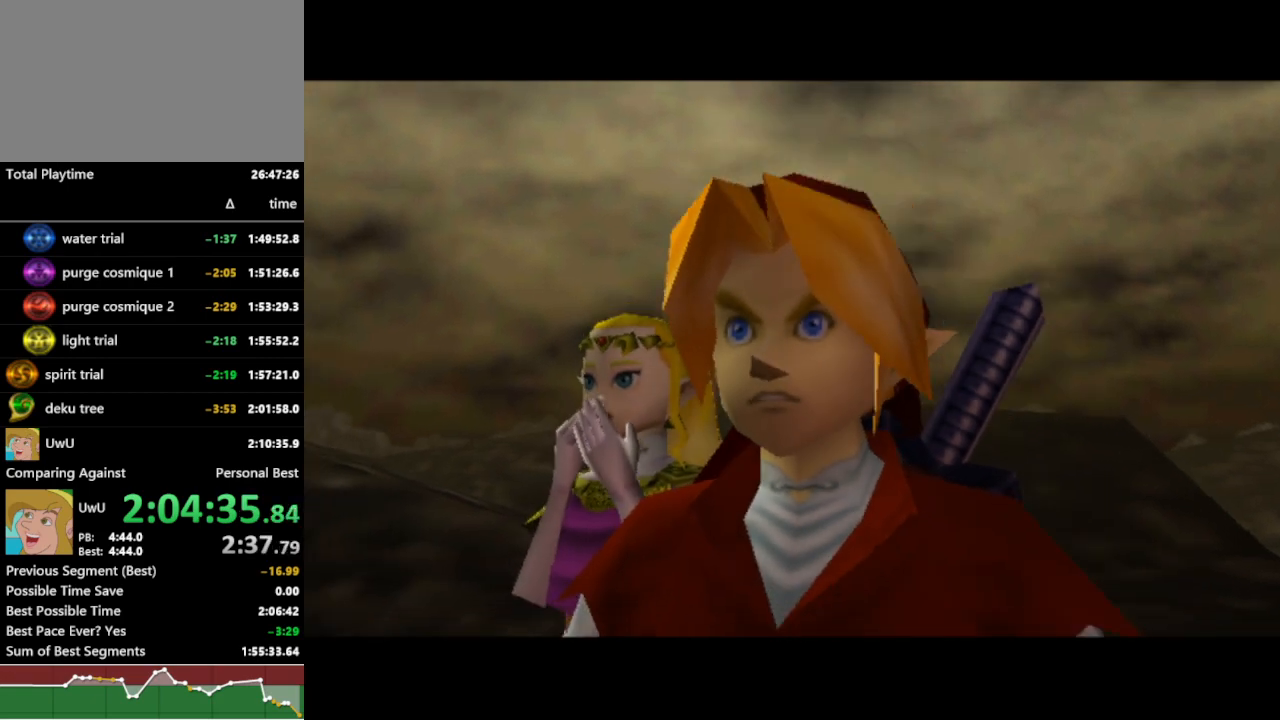
{"buttons": ["R1"], "left_stick": "center", "right_stick": "center", "events": []}
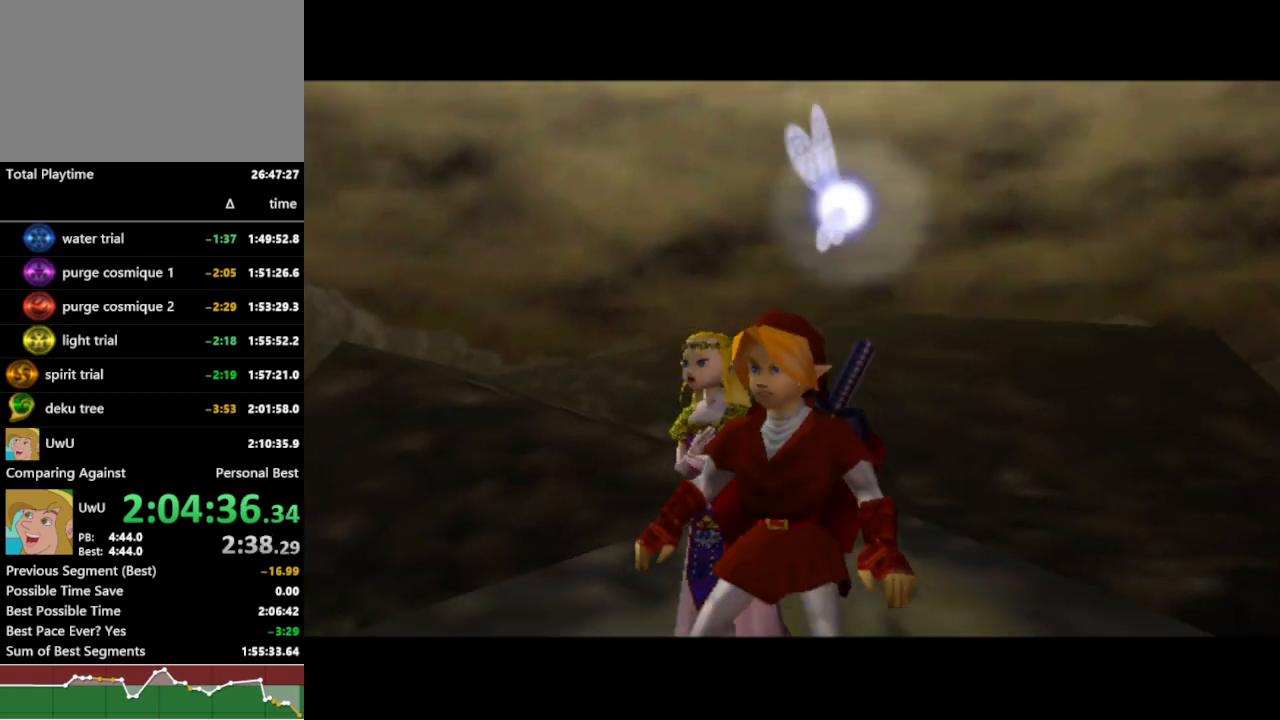
{"buttons": ["R1"], "left_stick": "center", "right_stick": "center", "events": []}
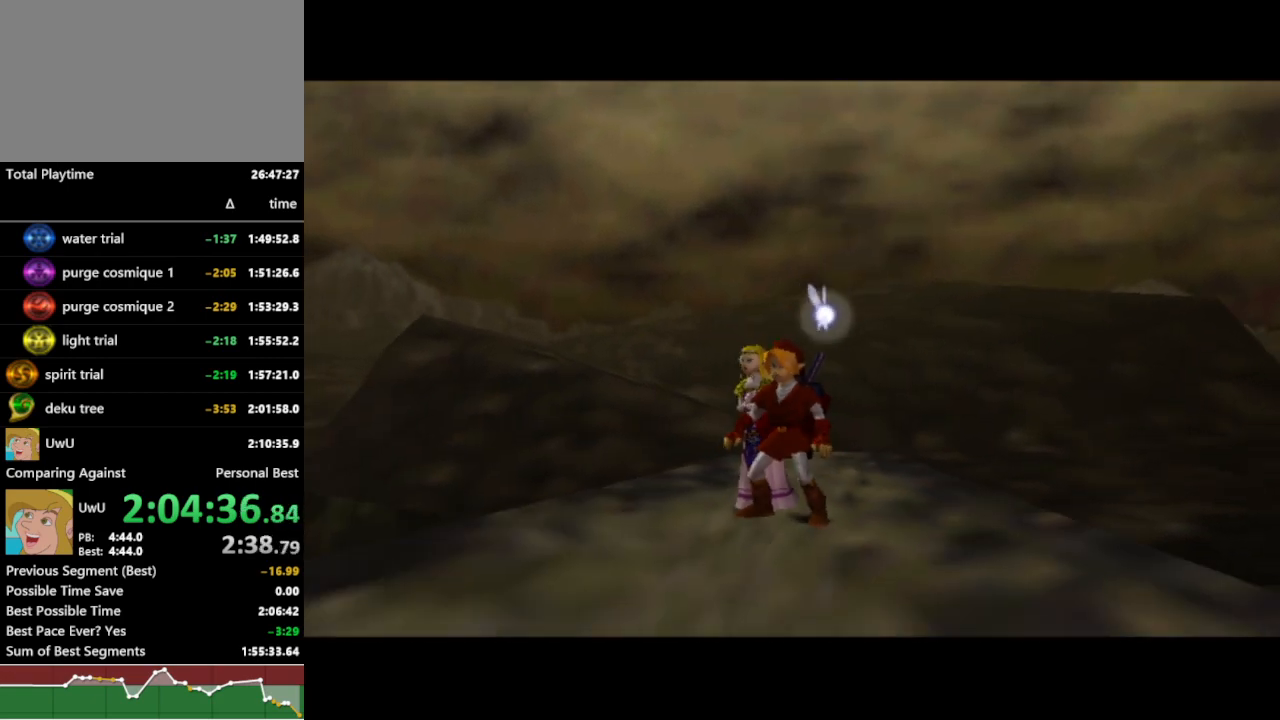
{"buttons": ["R1"], "left_stick": "center", "right_stick": "center", "events": []}
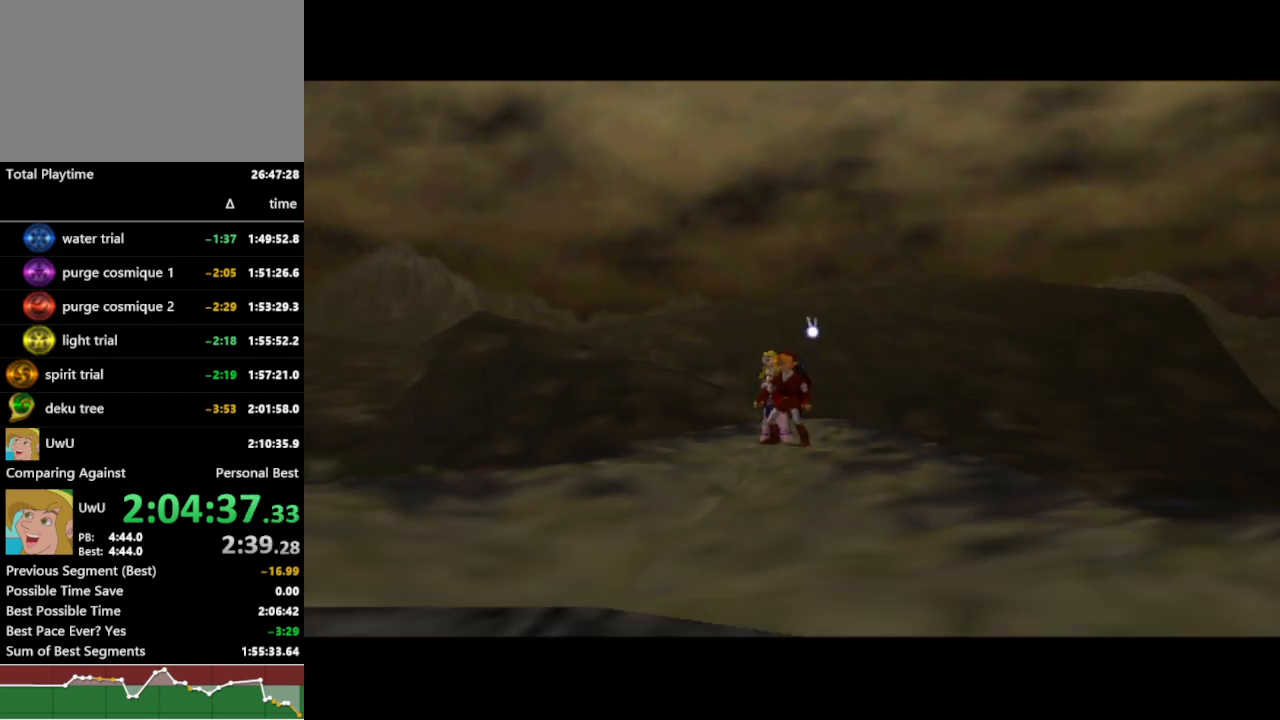
{"buttons": ["R1"], "left_stick": "center", "right_stick": "center", "events": []}
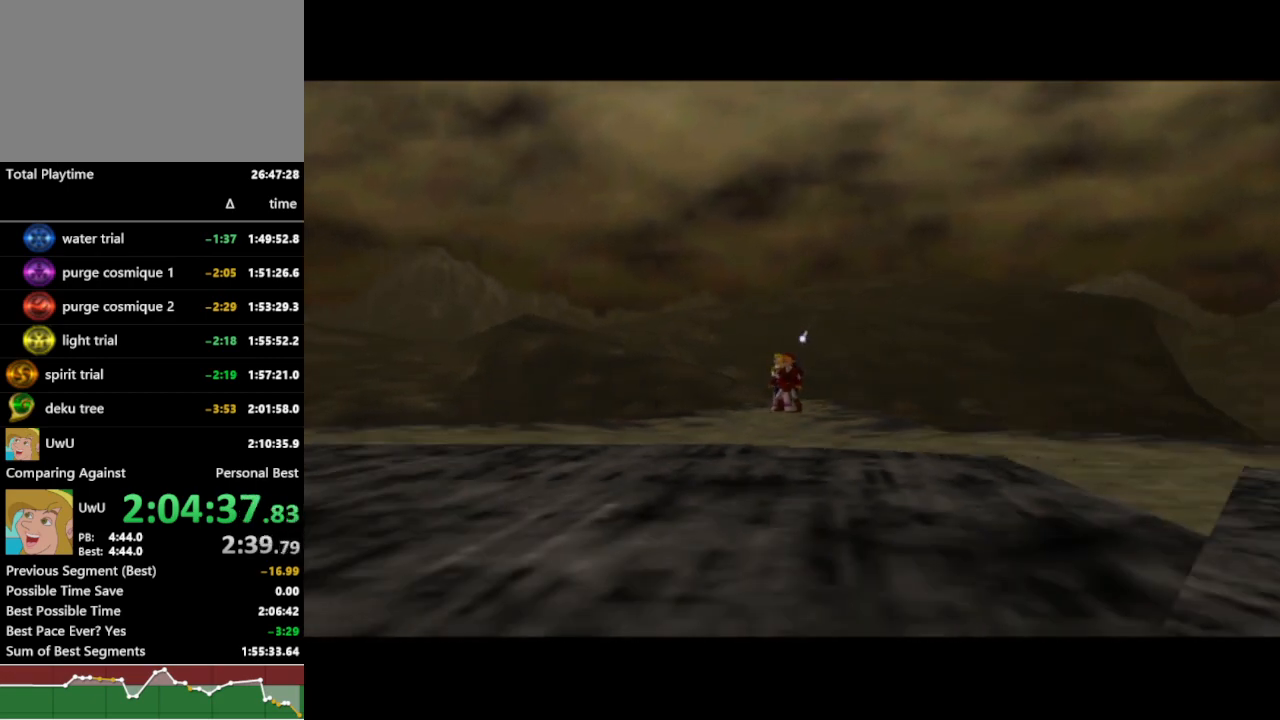
{"buttons": ["R1"], "left_stick": "center", "right_stick": "center", "events": []}
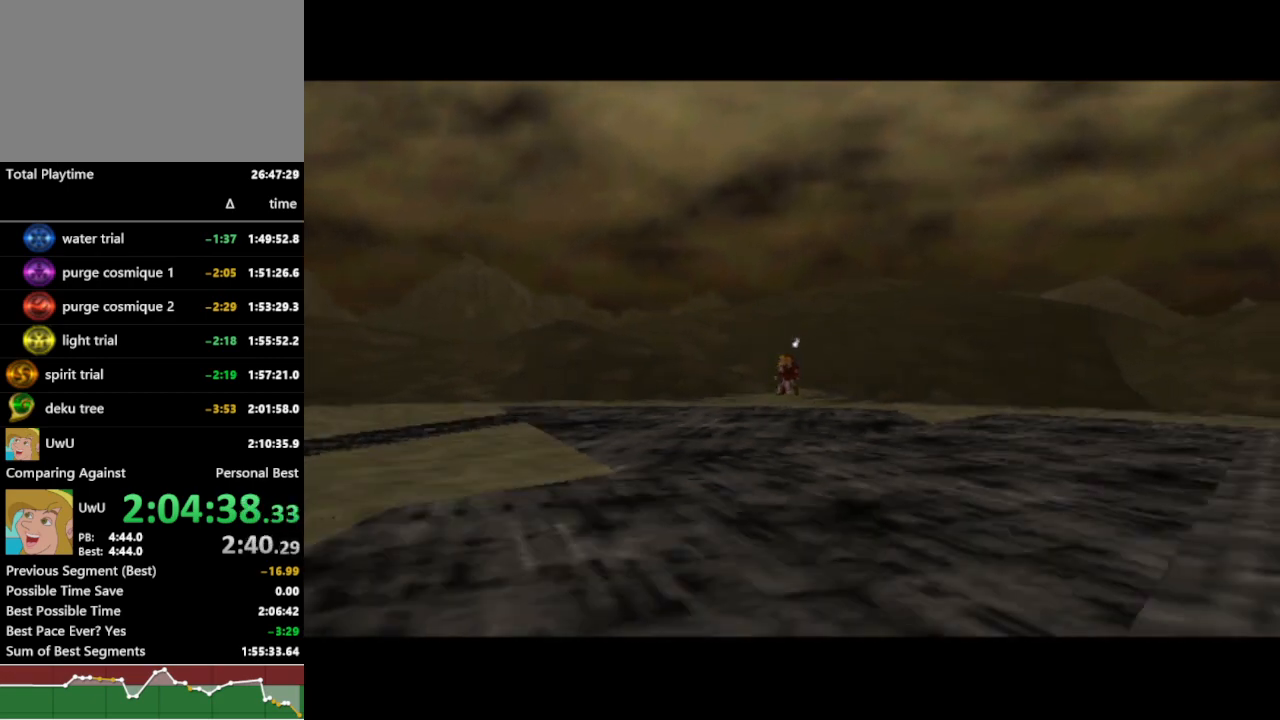
{"buttons": ["R1"], "left_stick": "center", "right_stick": "center", "events": []}
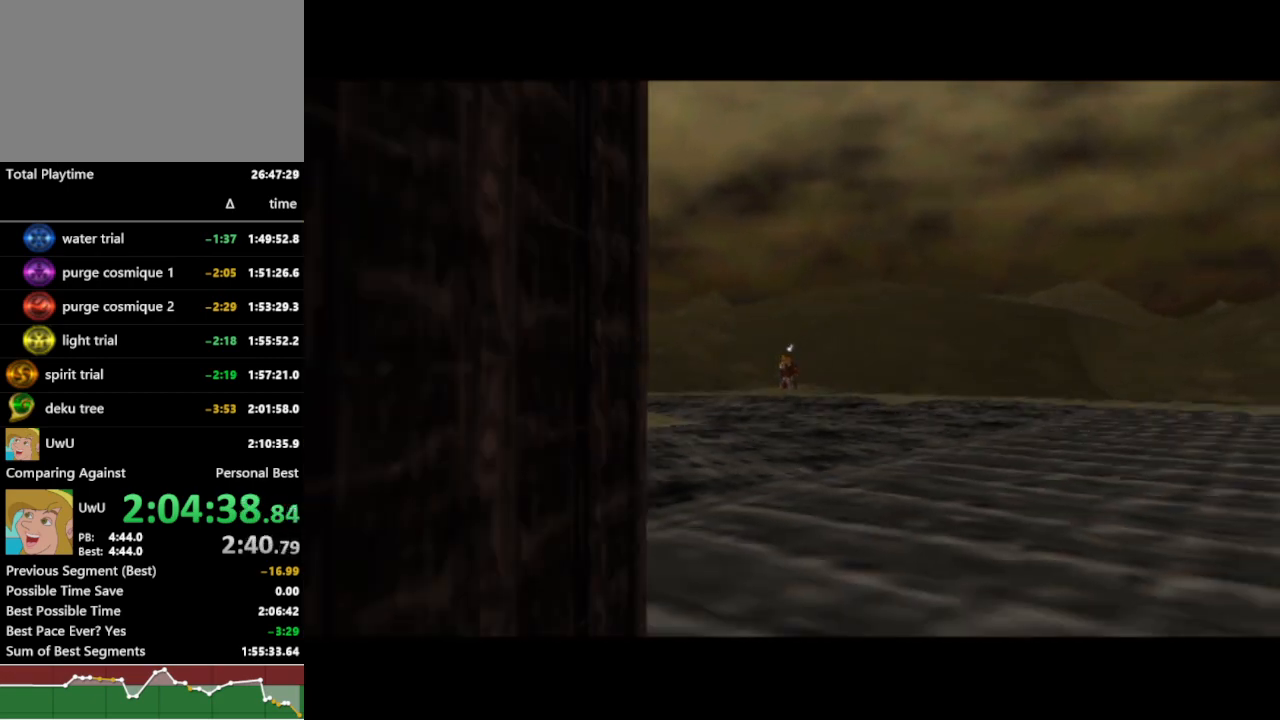
{"buttons": ["R1"], "left_stick": "center", "right_stick": "center", "events": []}
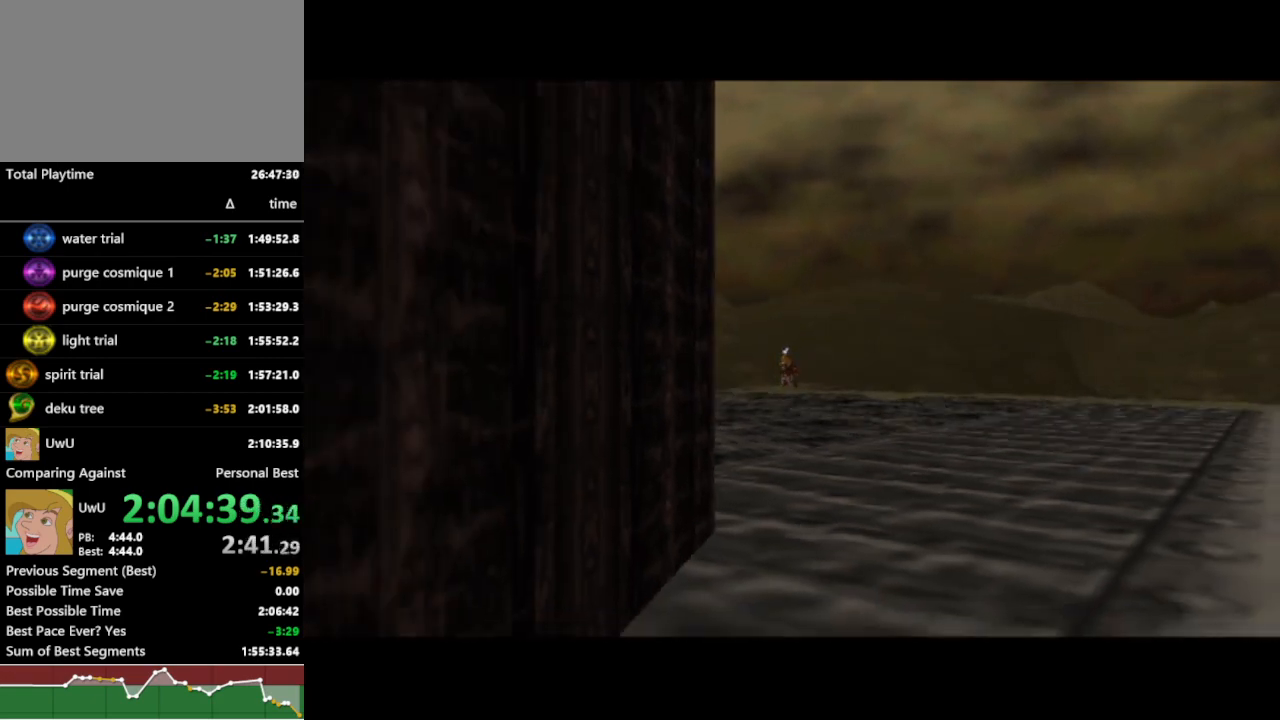
{"buttons": ["R1"], "left_stick": "center", "right_stick": "center", "events": []}
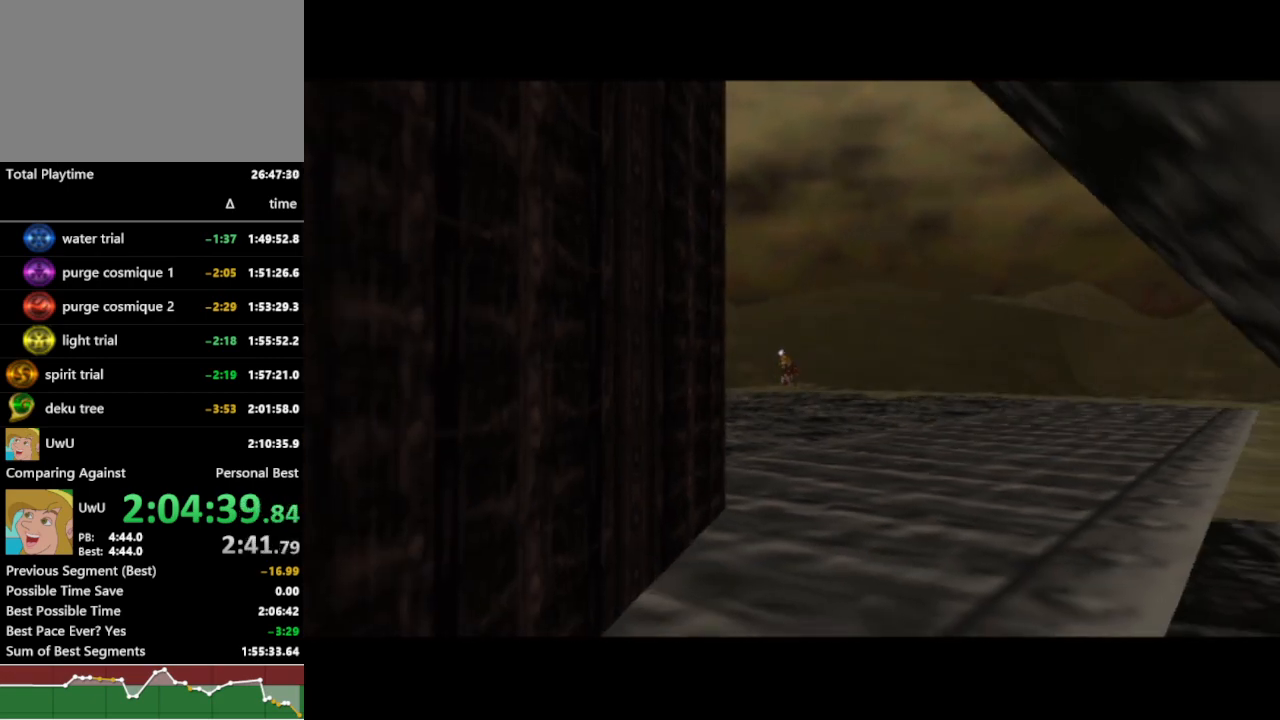
{"buttons": ["R1"], "left_stick": "center", "right_stick": "center", "events": []}
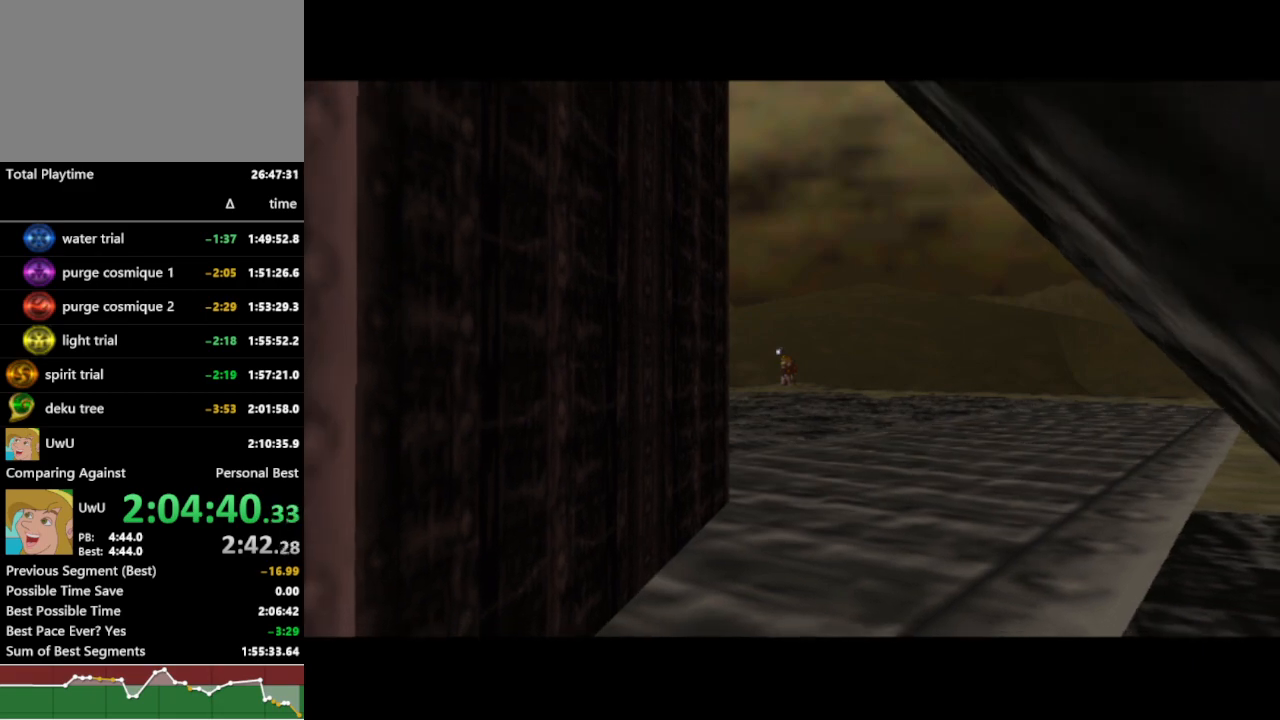
{"buttons": ["R1"], "left_stick": "center", "right_stick": "center", "events": []}
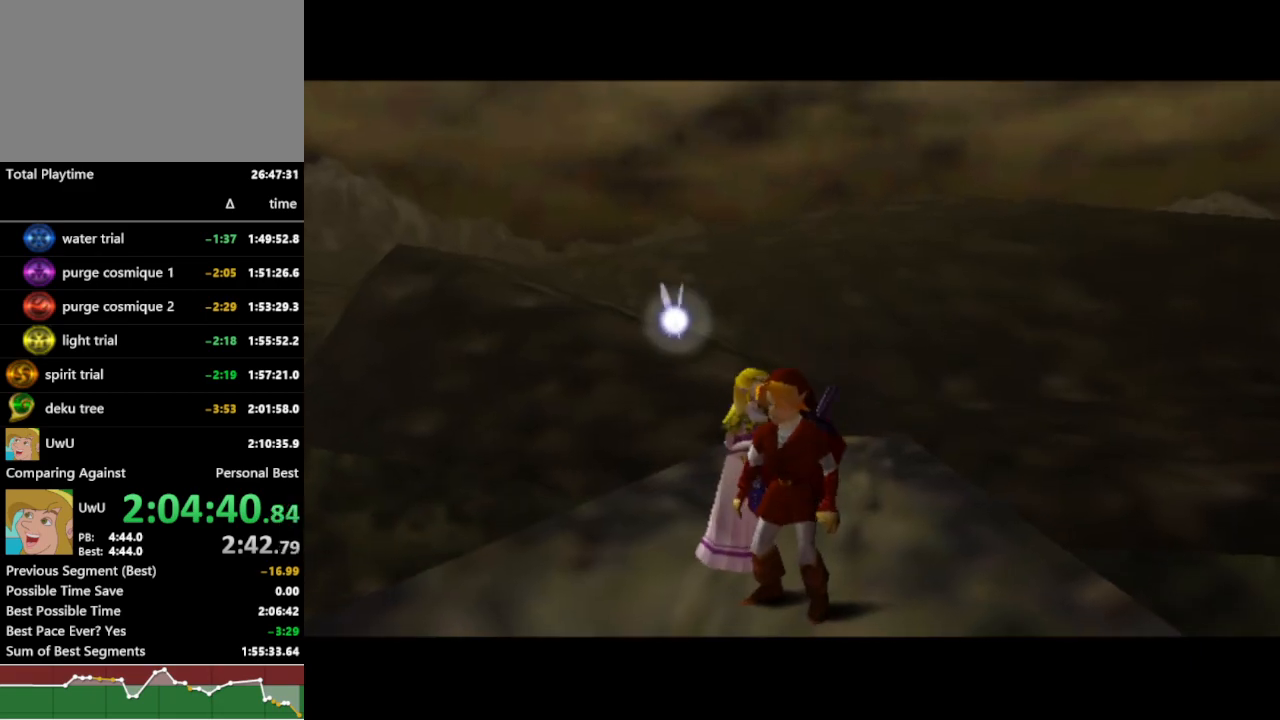
{"buttons": ["R1"], "left_stick": "down", "right_stick": "center", "events": [[267, "X", "down"], [333, "X", "up"], [367, "left_stick", "down"]]}
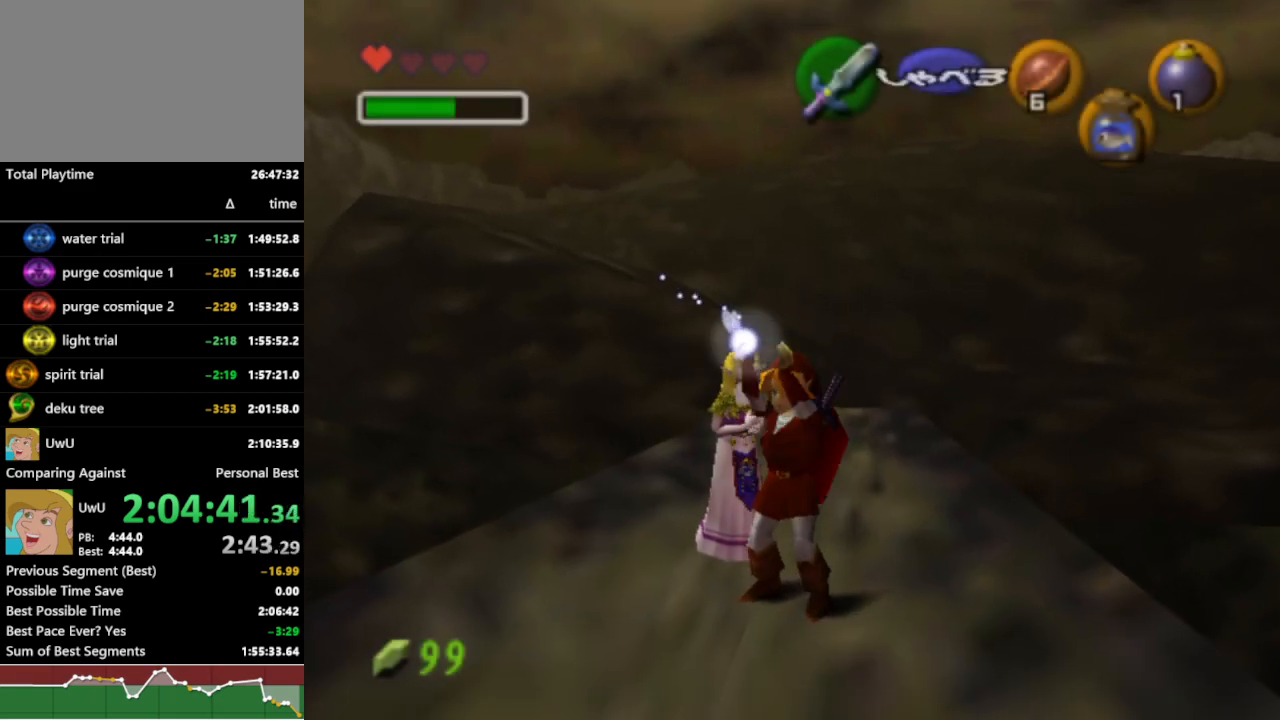
{"buttons": ["R1"], "left_stick": "down", "right_stick": "center", "events": []}
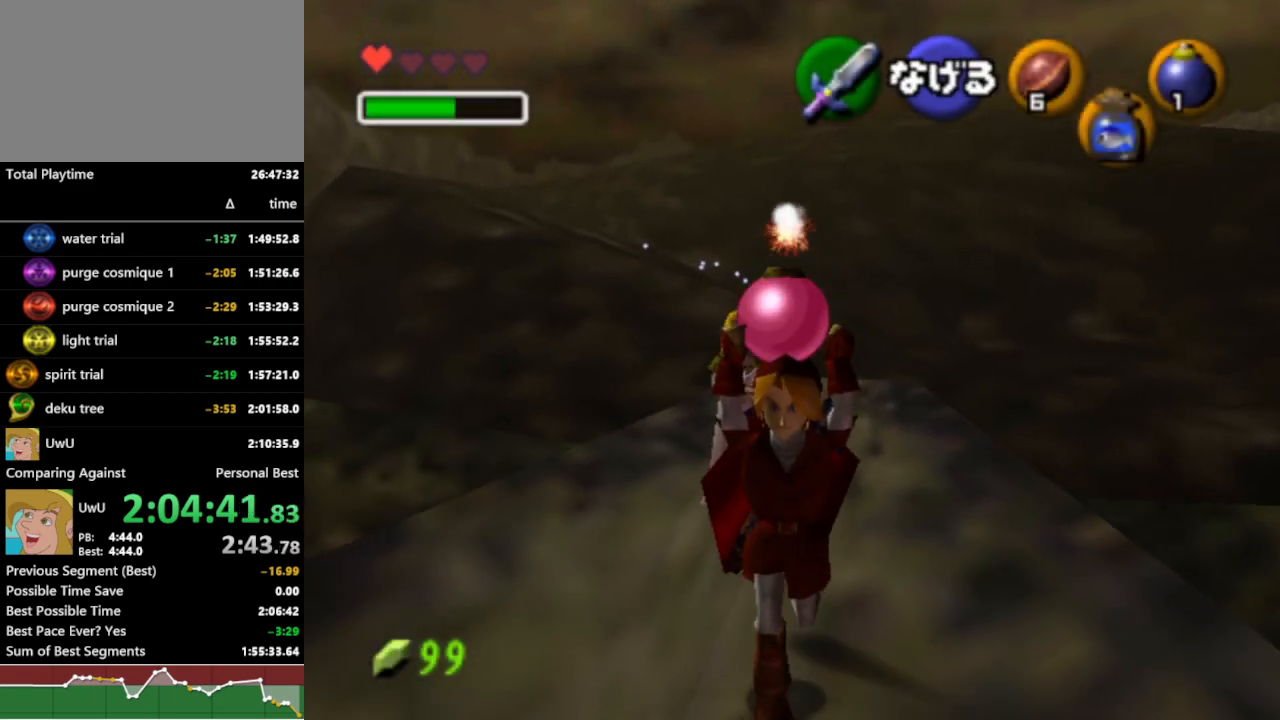
{"buttons": ["R1"], "left_stick": "down", "right_stick": "center", "events": []}
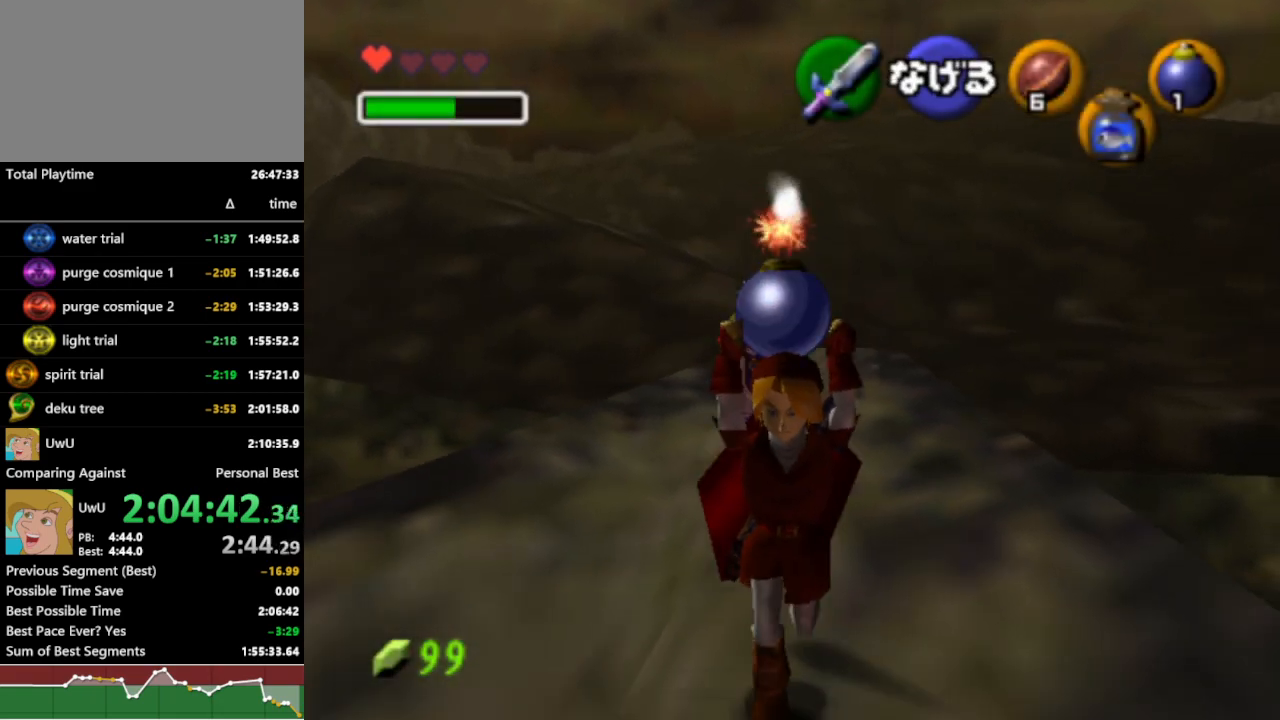
{"buttons": ["R1"], "left_stick": "center", "right_stick": "center", "events": [[333, "left_stick", "up"], [500, "left_stick", "center"]]}
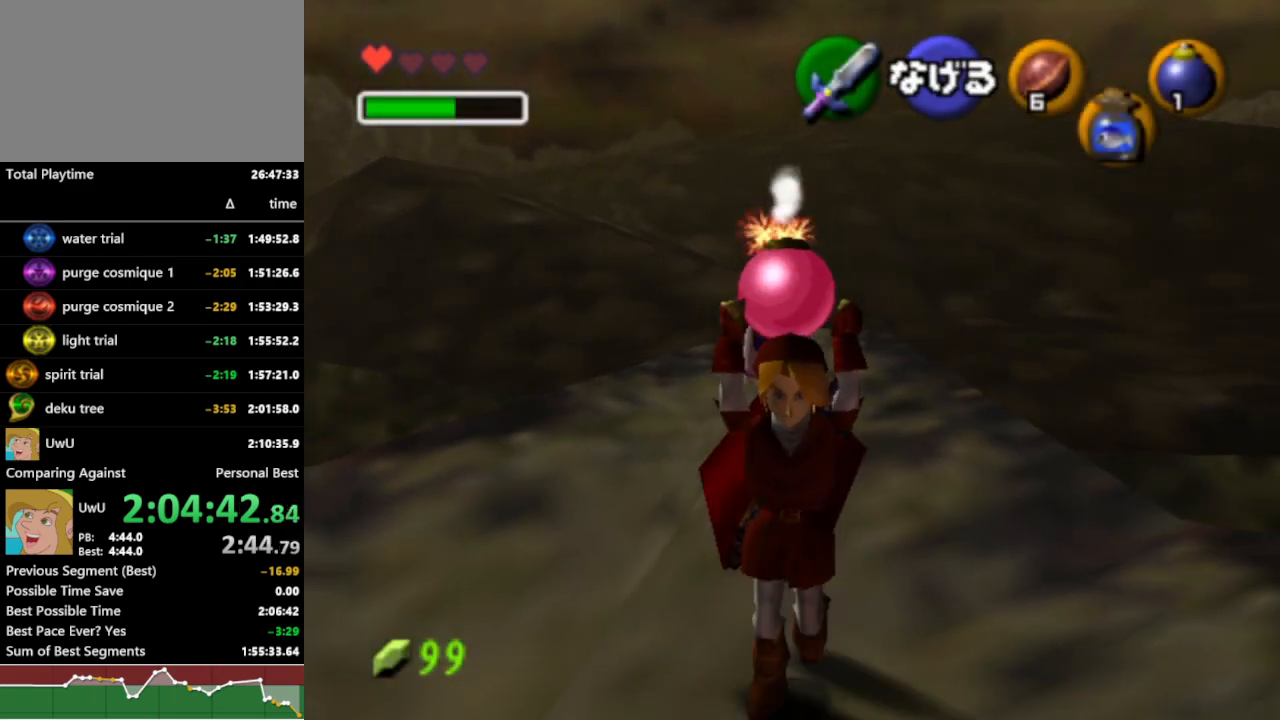
{"buttons": ["L1", "R1"], "left_stick": "down", "right_stick": "center", "events": [[33, "L1", "down"], [300, "left_stick", "down"]]}
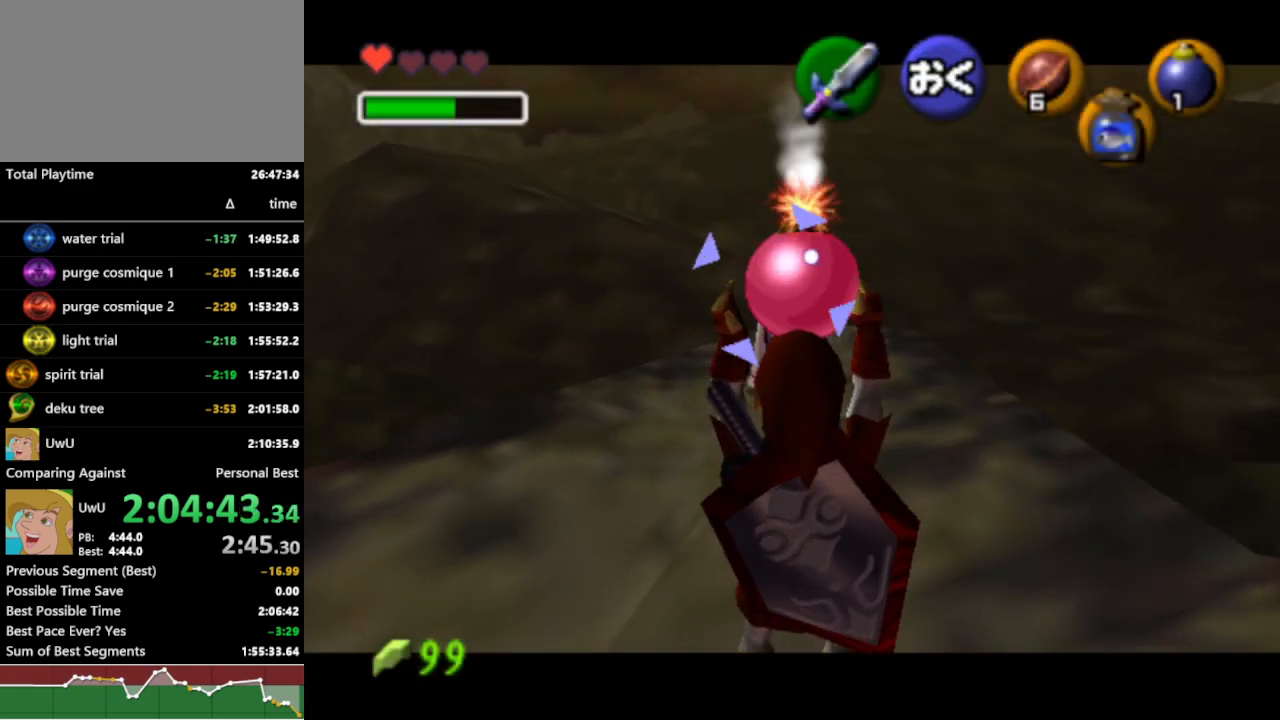
{"buttons": ["L1", "R1"], "left_stick": "down", "right_stick": "center", "events": [[233, "X", "down"], [367, "X", "up"]]}
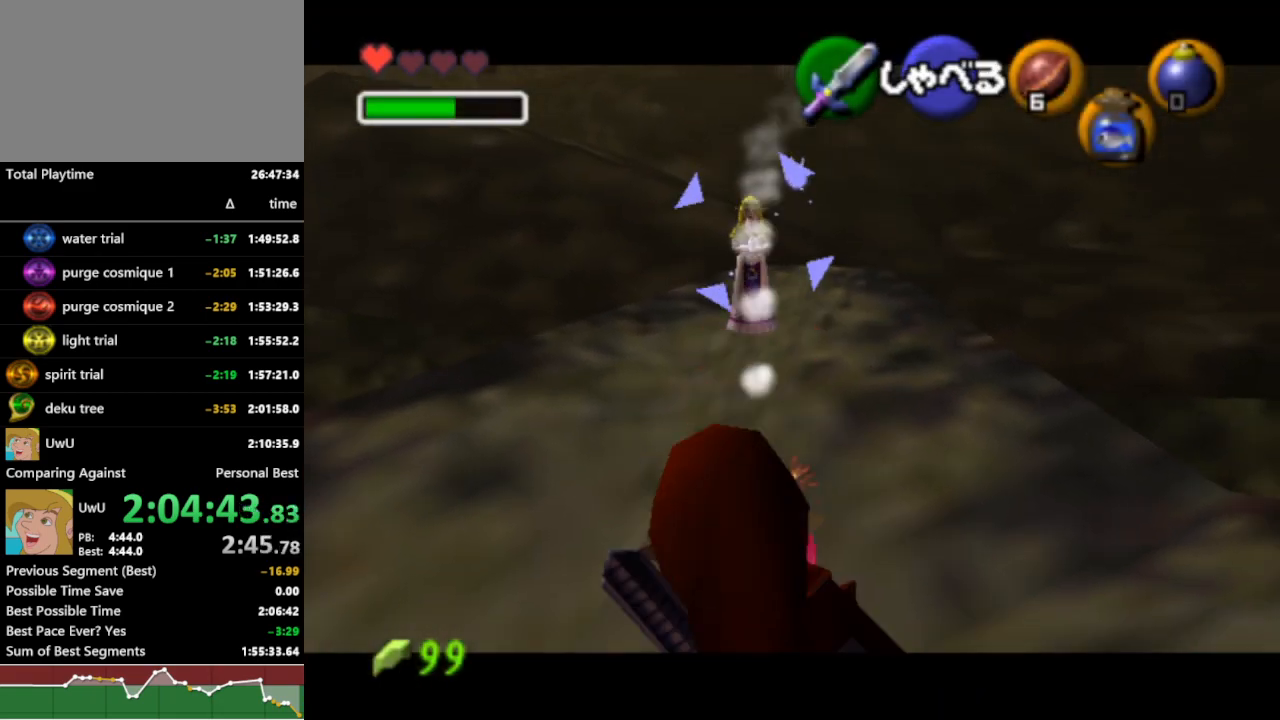
{"buttons": ["A", "L1", "R1"], "left_stick": "up", "right_stick": "center", "events": [[67, "left_stick", "center"], [400, "left_stick", "up"], [433, "A", "down"]]}
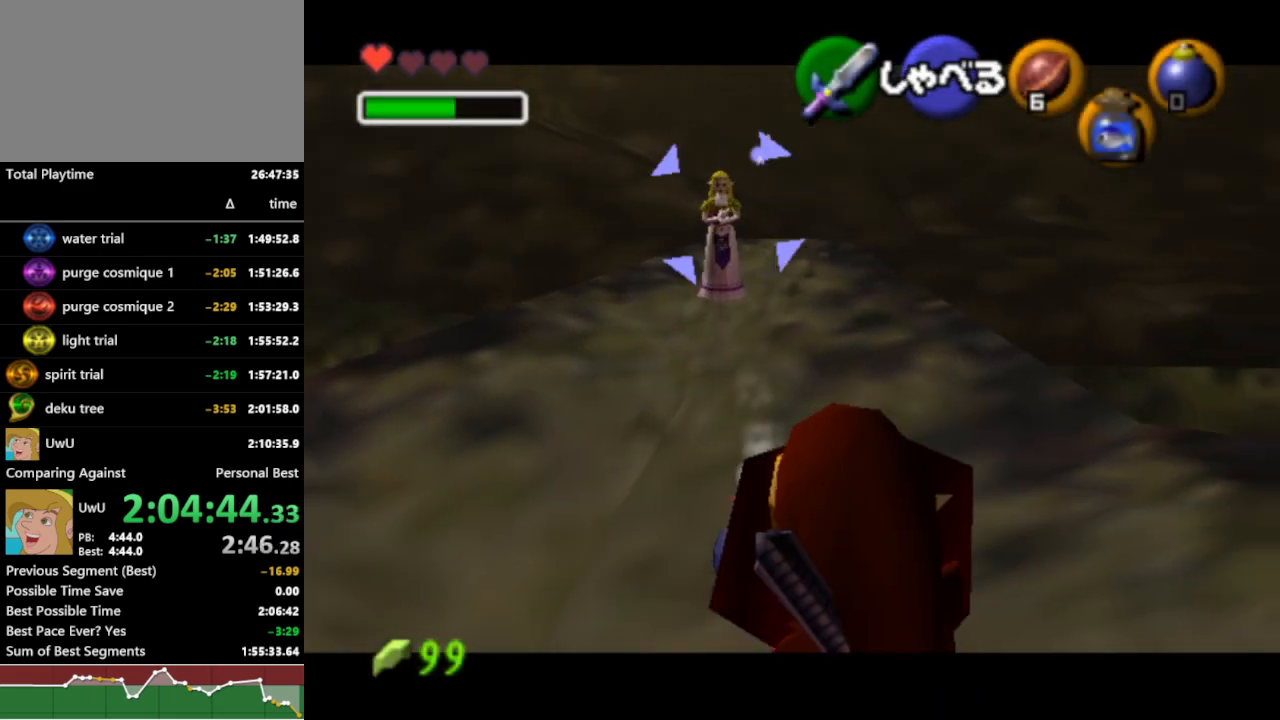
{"buttons": ["L1", "R1"], "left_stick": "center", "right_stick": "center", "events": [[33, "A", "up"], [100, "A", "down"], [100, "left_stick", "center"], [200, "A", "up"], [267, "A", "down"], [333, "A", "up"], [400, "A", "down"], [500, "A", "up"]]}
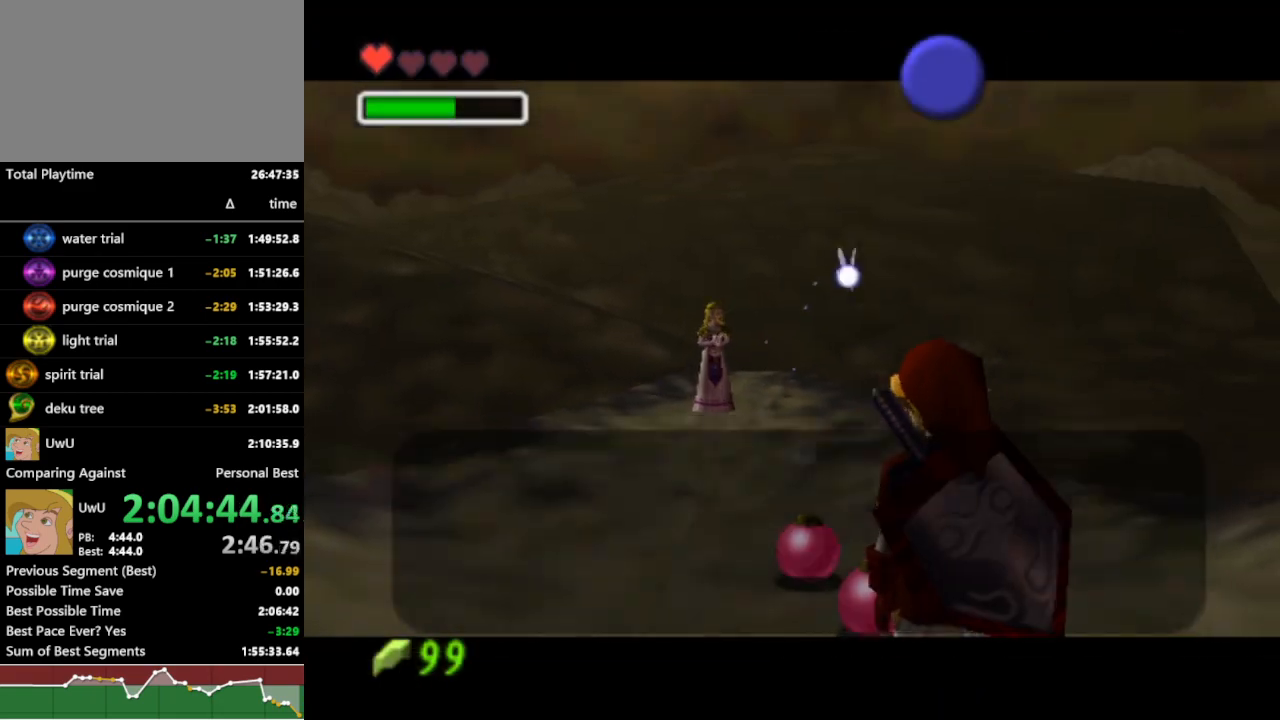
{"buttons": ["A", "R1"], "left_stick": "center", "right_stick": "center", "events": [[267, "L1", "up"], [333, "B", "down"], [433, "B", "up"], [500, "A", "down"]]}
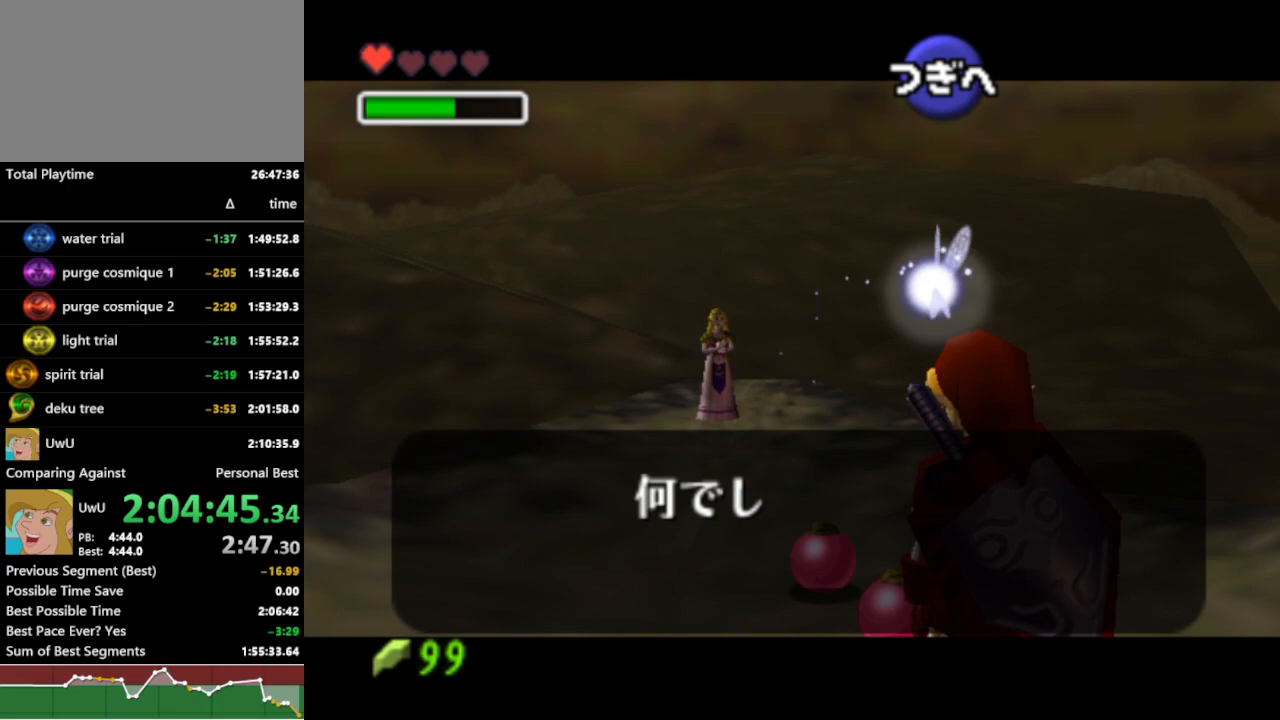
{"buttons": ["R1"], "left_stick": "left", "right_stick": "center", "events": [[100, "A", "up"], [233, "left_stick", "left"], [333, "A", "down"], [433, "A", "up"]]}
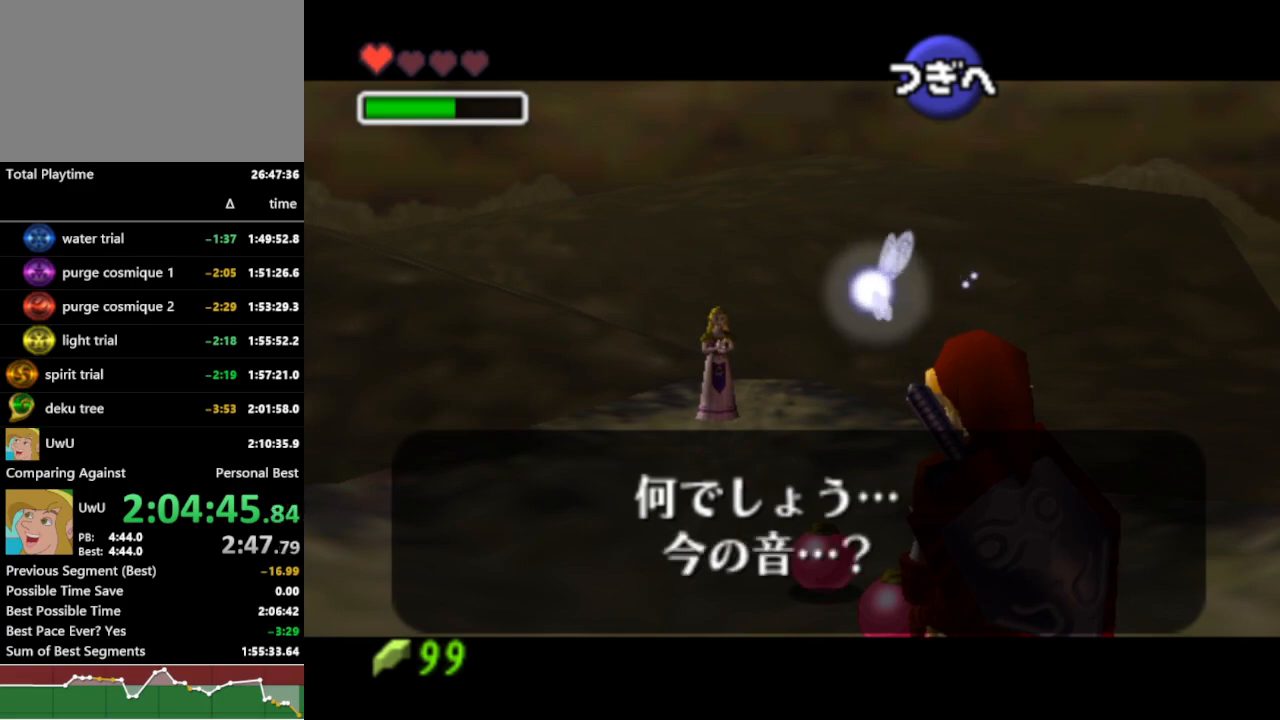
{"buttons": ["R1"], "left_stick": "left", "right_stick": "center", "events": [[67, "A", "down"], [167, "A", "up"]]}
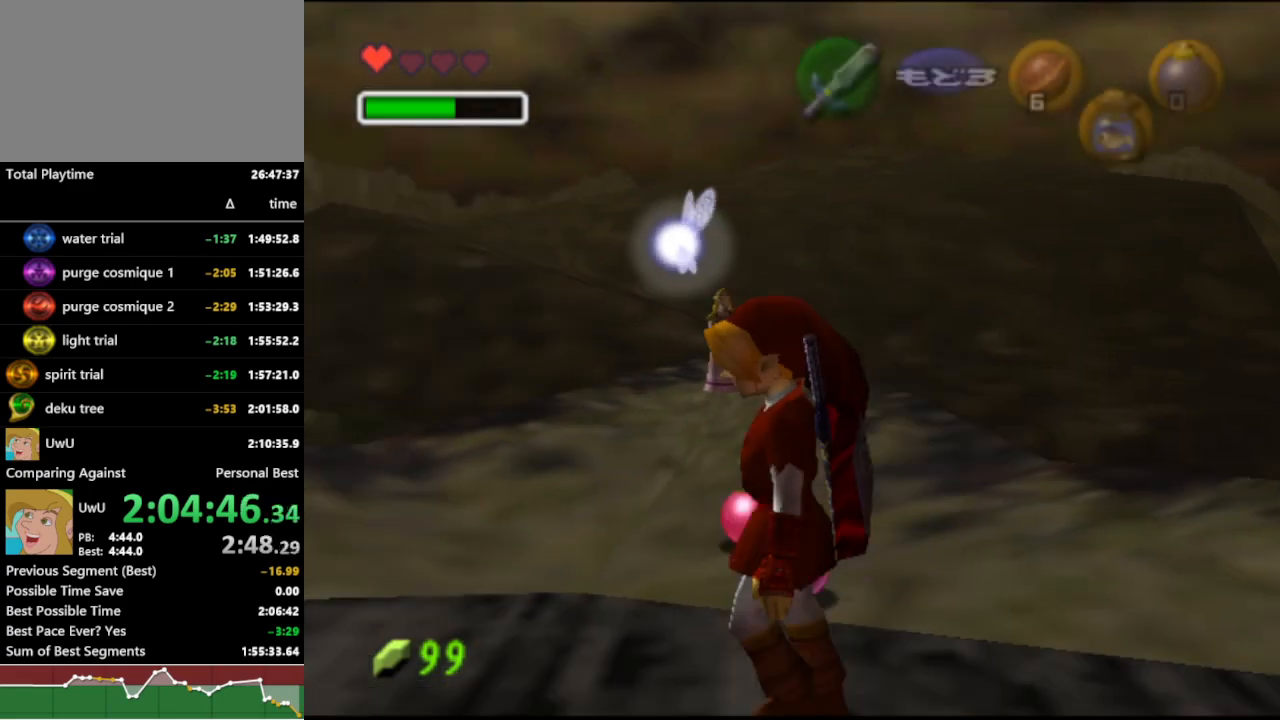
{"buttons": ["R1"], "left_stick": "up", "right_stick": "center", "events": [[167, "left_stick", "up-left"], [400, "left_stick", "up"]]}
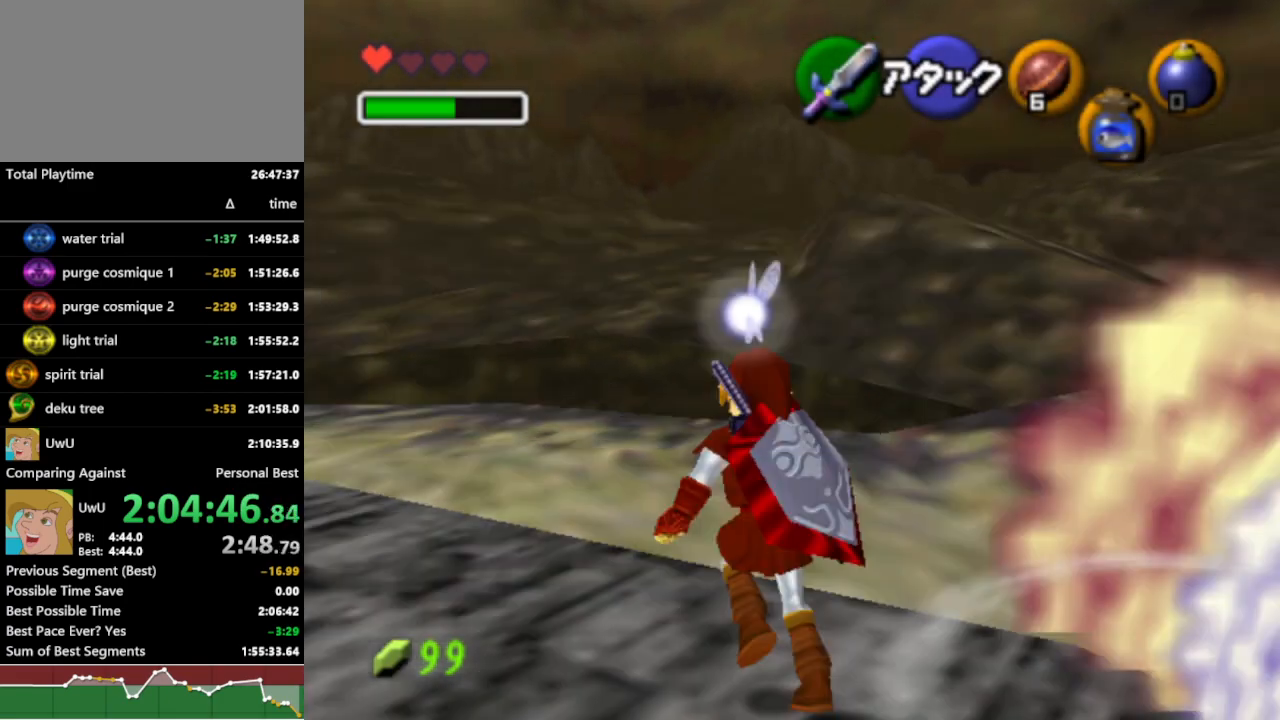
{"buttons": ["R1"], "left_stick": "down-left", "right_stick": "center", "events": [[300, "left_stick", "center"], [500, "left_stick", "down-left"]]}
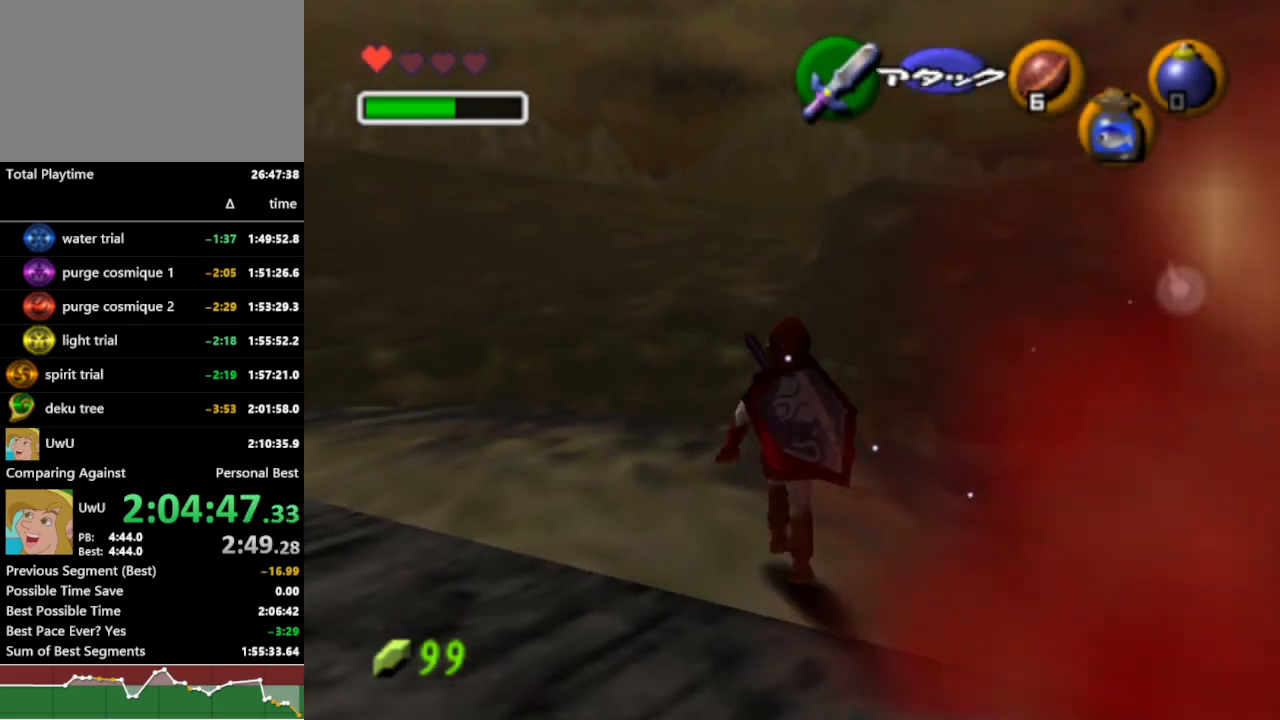
{"buttons": ["L1", "R1"], "left_stick": "center", "right_stick": "center", "events": [[100, "left_stick", "center"], [233, "L1", "down"]]}
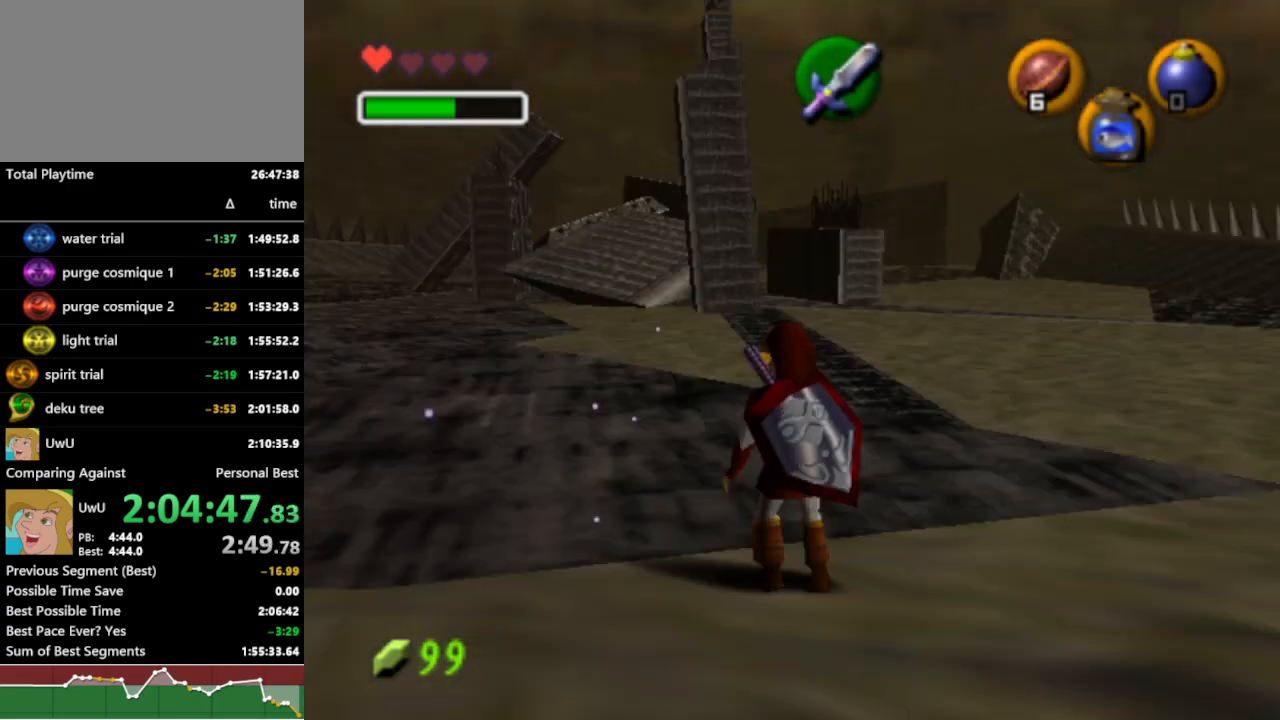
{"buttons": ["A", "L1", "R1"], "left_stick": "center", "right_stick": "center", "events": [[100, "left_stick", "down"], [200, "left_stick", "down-left"], [300, "left_stick", "center"], [367, "B", "down"], [400, "B", "up"], [467, "A", "down"]]}
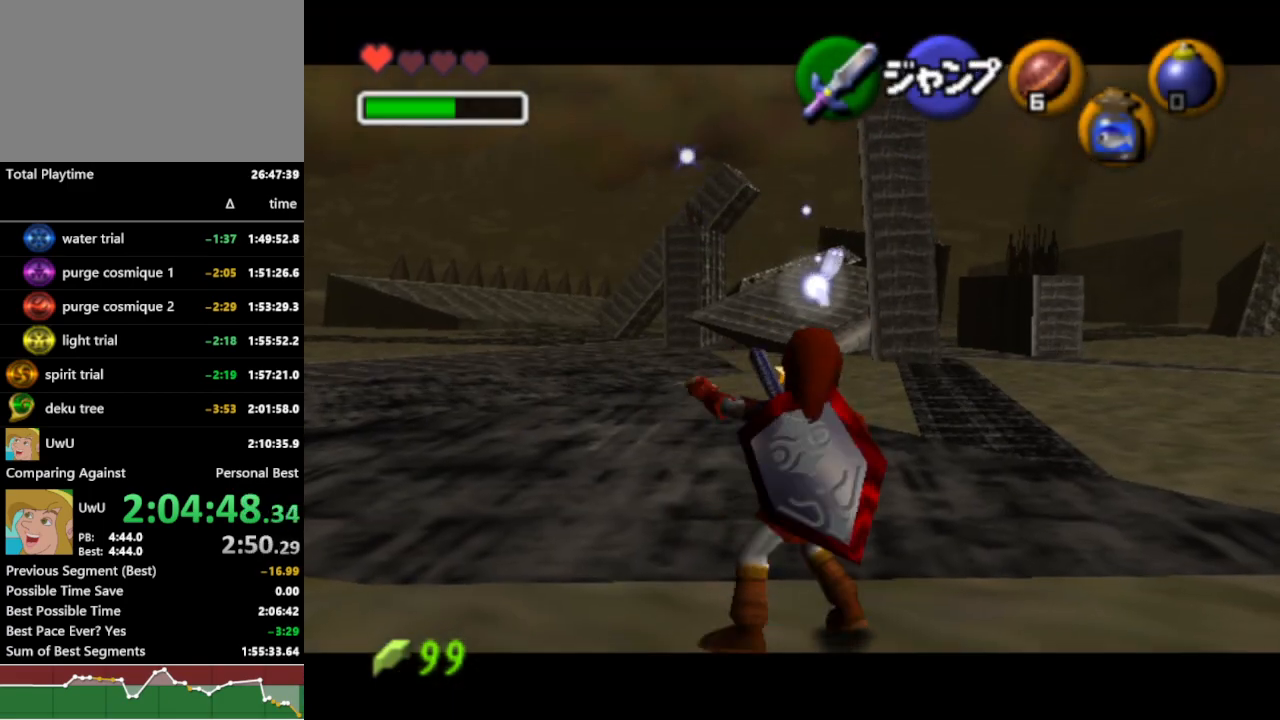
{"buttons": ["L1", "R1"], "left_stick": "center", "right_stick": "center", "events": [[100, "A", "up"], [167, "A", "down"], [267, "A", "up"], [300, "A", "down"], [400, "A", "up"]]}
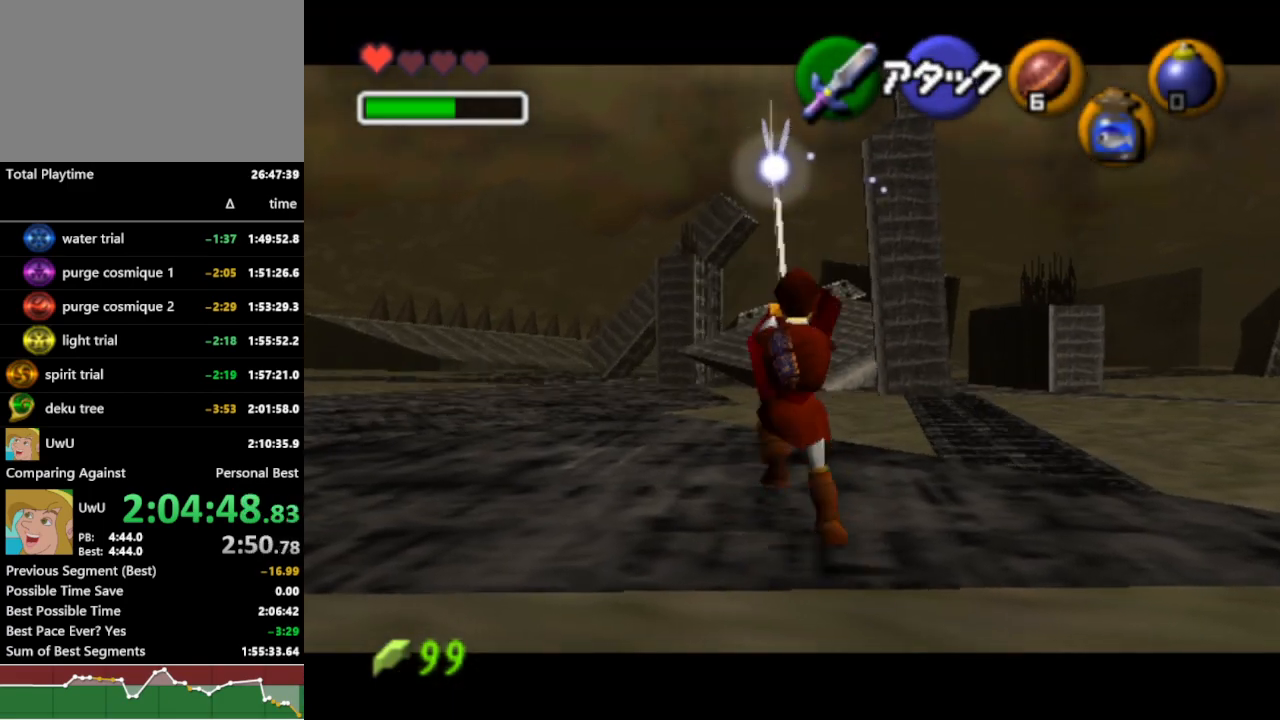
{"buttons": ["R1"], "left_stick": "center", "right_stick": "center", "events": [[133, "START", "down"], [233, "START", "up"], [367, "L1", "up"]]}